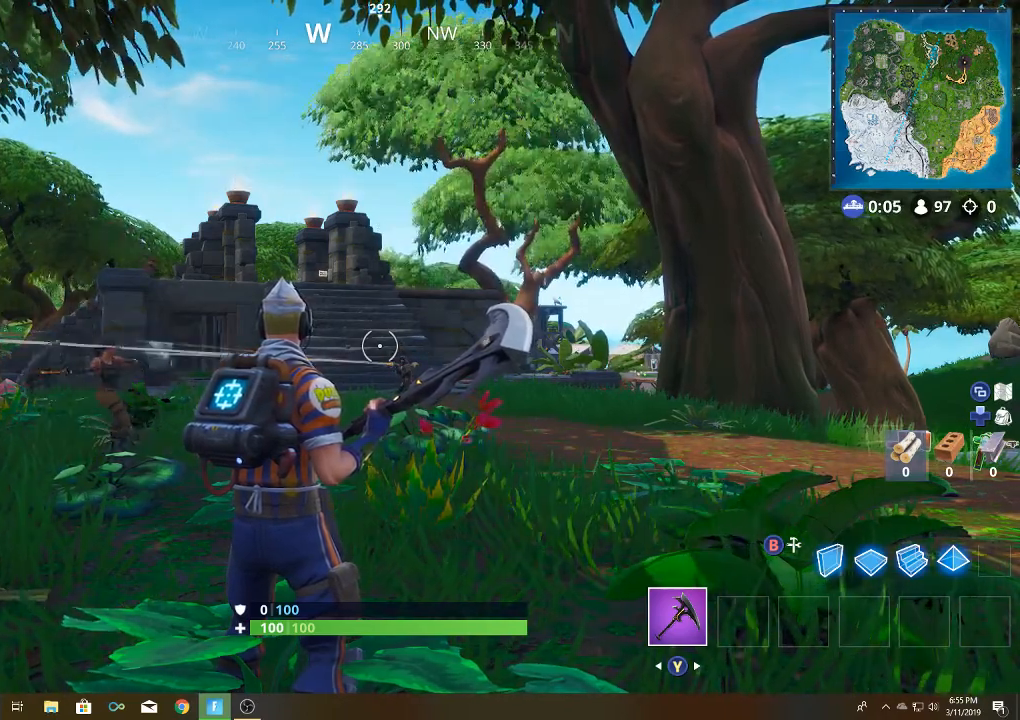
Gameplay with a controller (Xbox layout); each line is a JSON object with the inputs held at the frame after it. "events" lists button and stick changes between this image and that frame as [ms after this image, input, new state], when the widget could be followed in between.
{"buttons": [], "left_stick": "up", "right_stick": "center", "events": [[450, "left_stick", "up"]]}
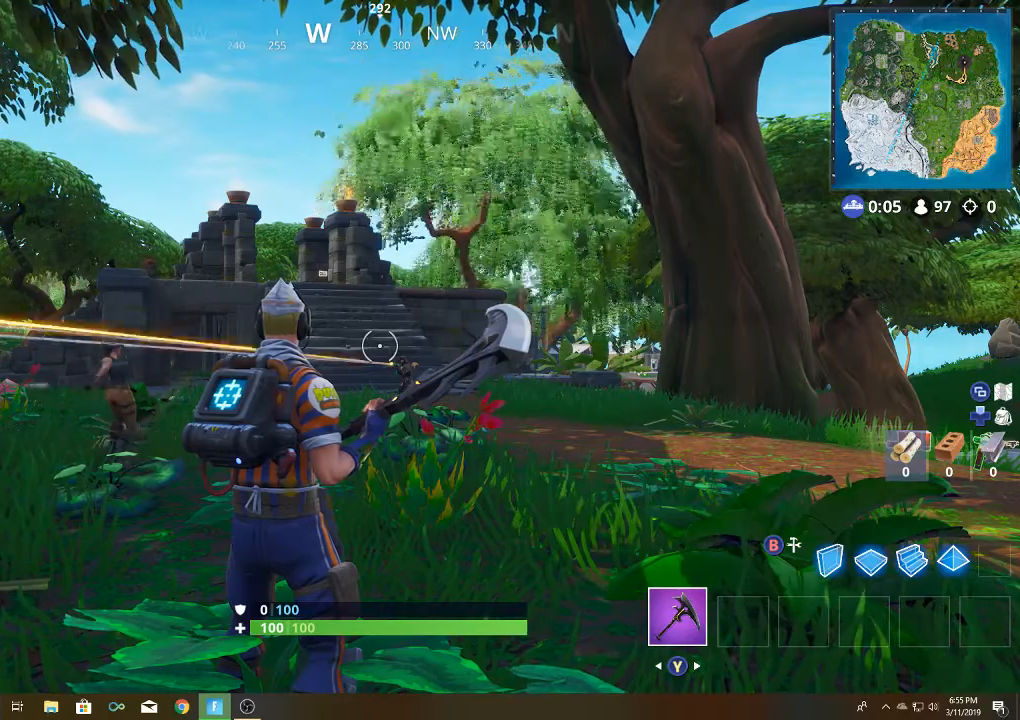
{"buttons": [], "left_stick": "up", "right_stick": "center", "events": [[450, "A", "down"], [483, "A", "up"]]}
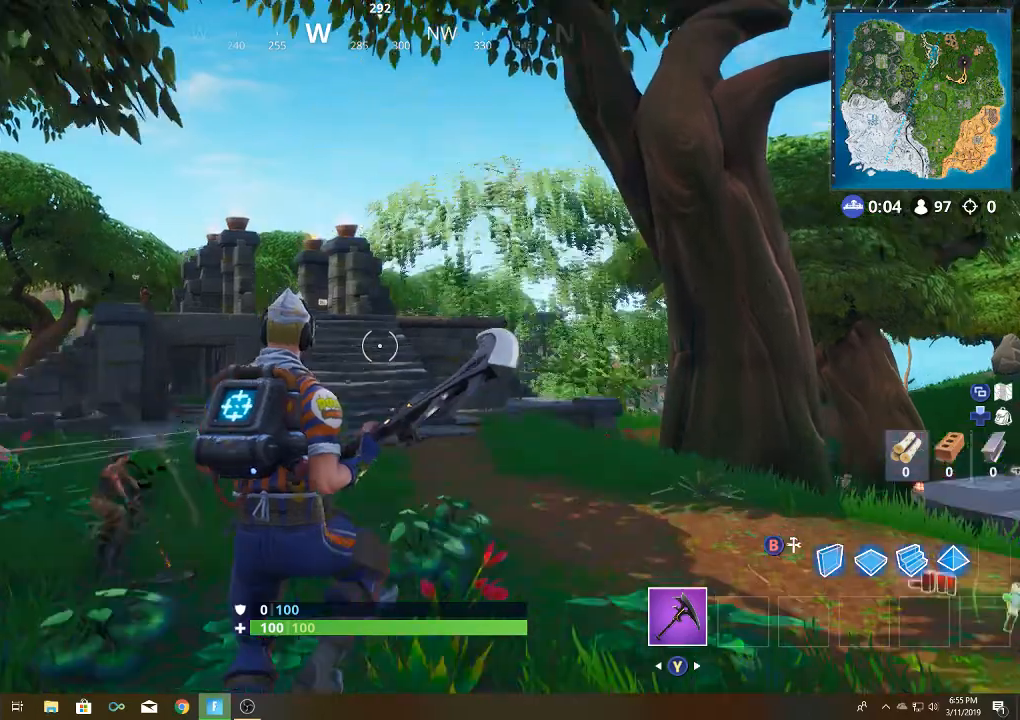
{"buttons": [], "left_stick": "up", "right_stick": "center", "events": [[117, "right_stick", "right"], [350, "right_stick", "center"]]}
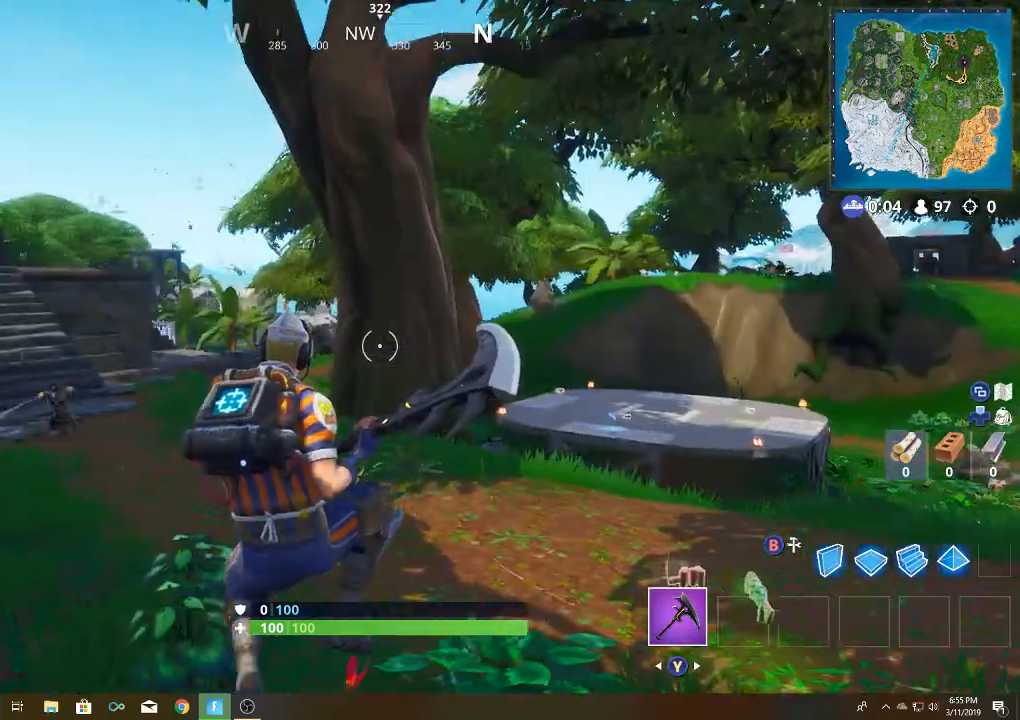
{"buttons": [], "left_stick": "up", "right_stick": "center", "events": []}
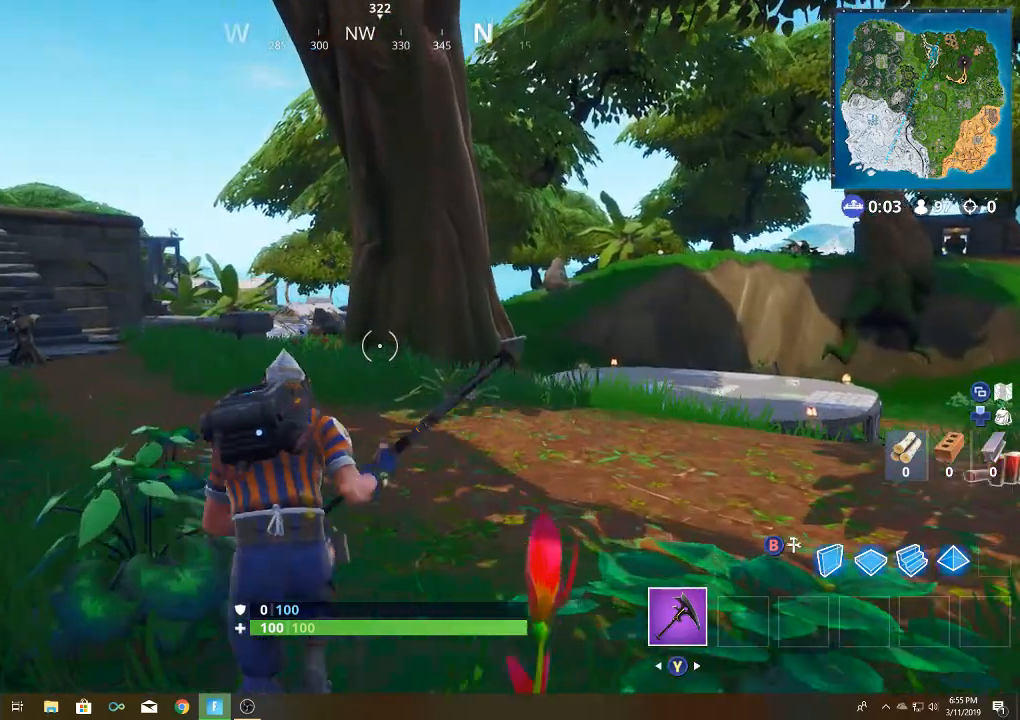
{"buttons": [], "left_stick": "up", "right_stick": "center", "events": [[283, "A", "down"], [383, "A", "up"]]}
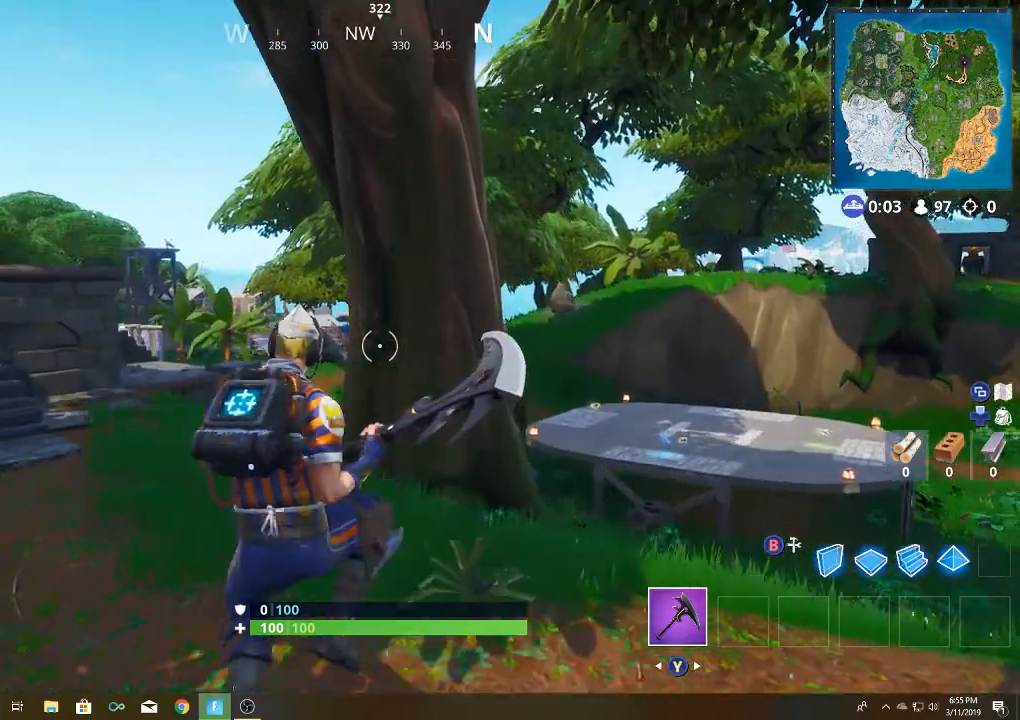
{"buttons": [], "left_stick": "up", "right_stick": "center", "events": [[67, "right_stick", "right"], [500, "right_stick", "center"]]}
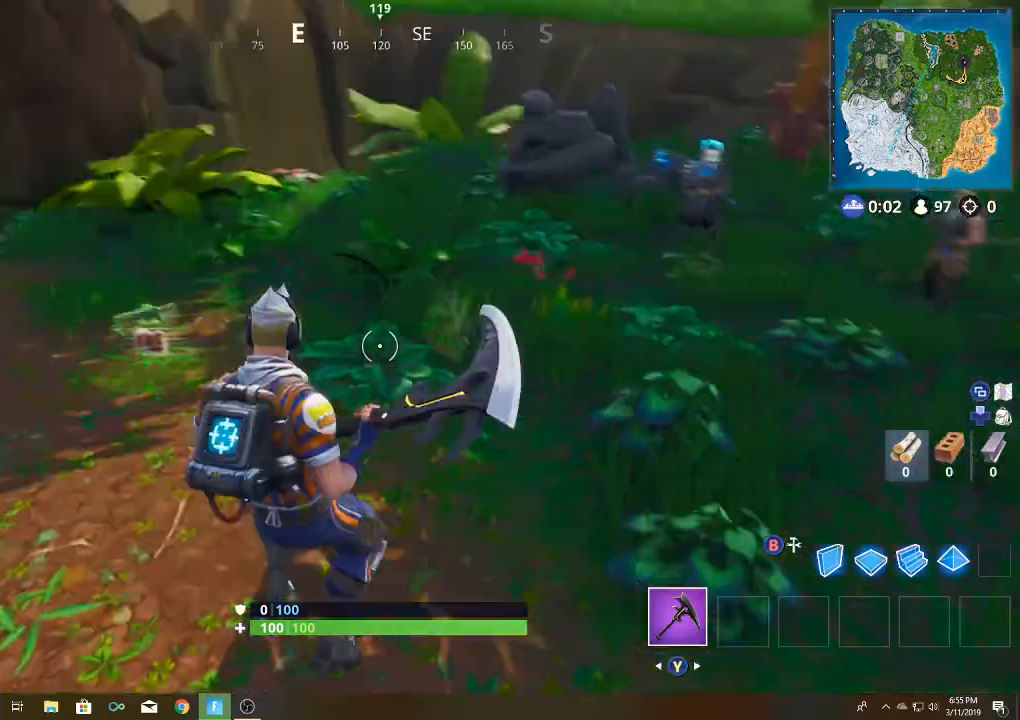
{"buttons": [], "left_stick": "up", "right_stick": "center", "events": []}
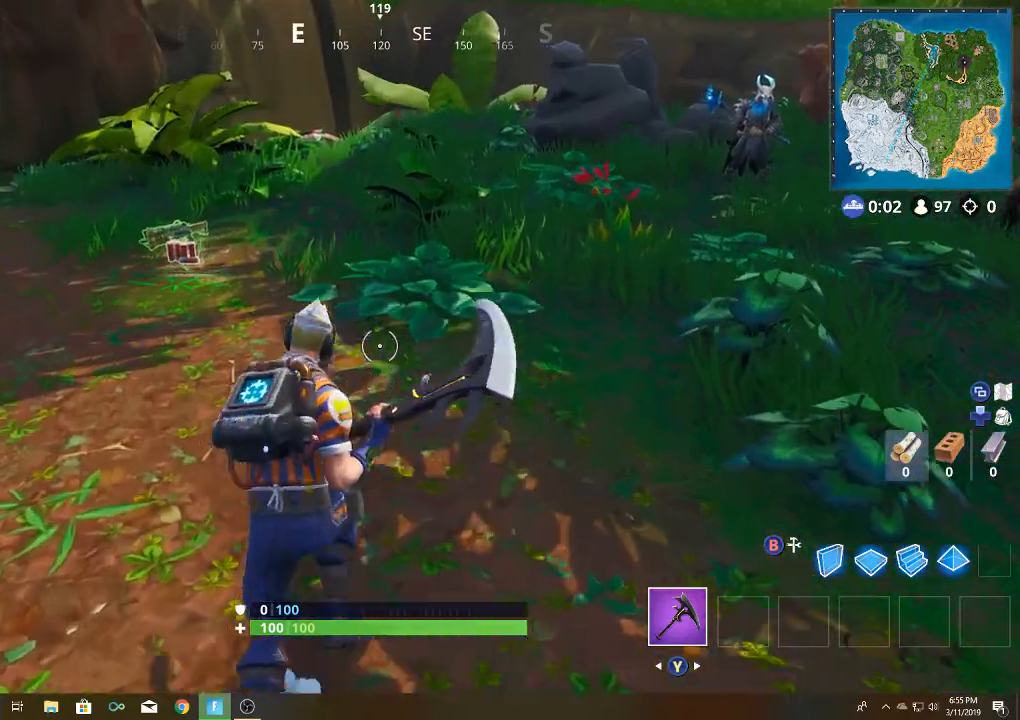
{"buttons": ["X"], "left_stick": "up", "right_stick": "center", "events": [[133, "left_stick", "up-left"], [200, "right_stick", "left"], [333, "right_stick", "center"], [450, "X", "down"], [483, "left_stick", "up"]]}
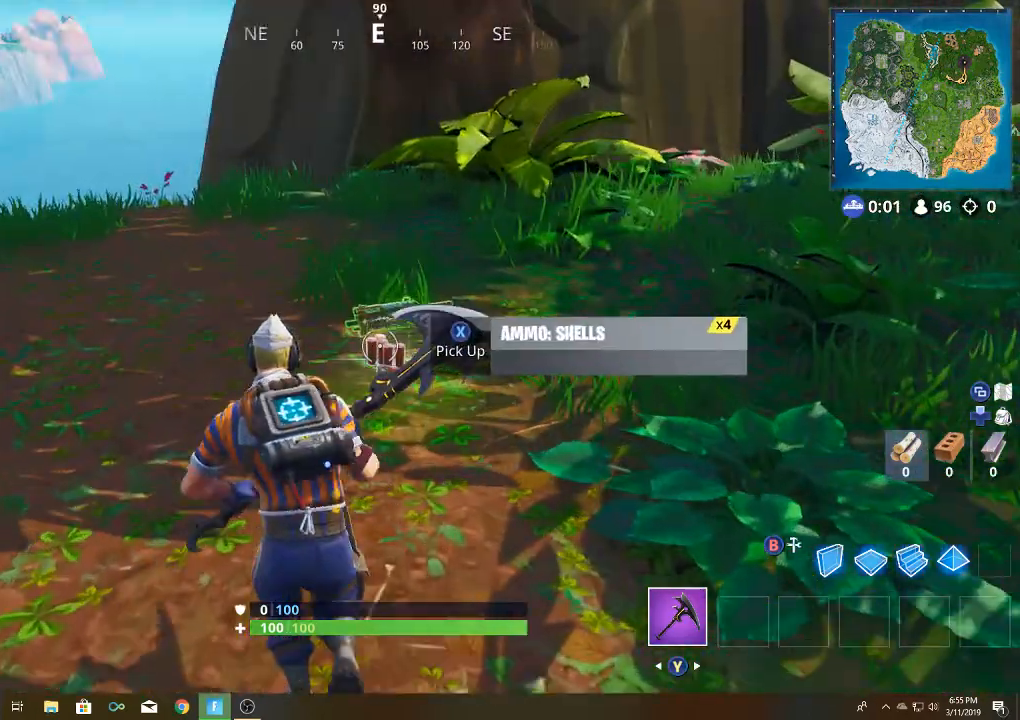
{"buttons": [], "left_stick": "up-right", "right_stick": "center", "events": [[17, "left_stick", "up-right"], [83, "X", "up"], [150, "X", "down"], [217, "X", "up"], [317, "X", "down"], [367, "X", "up"]]}
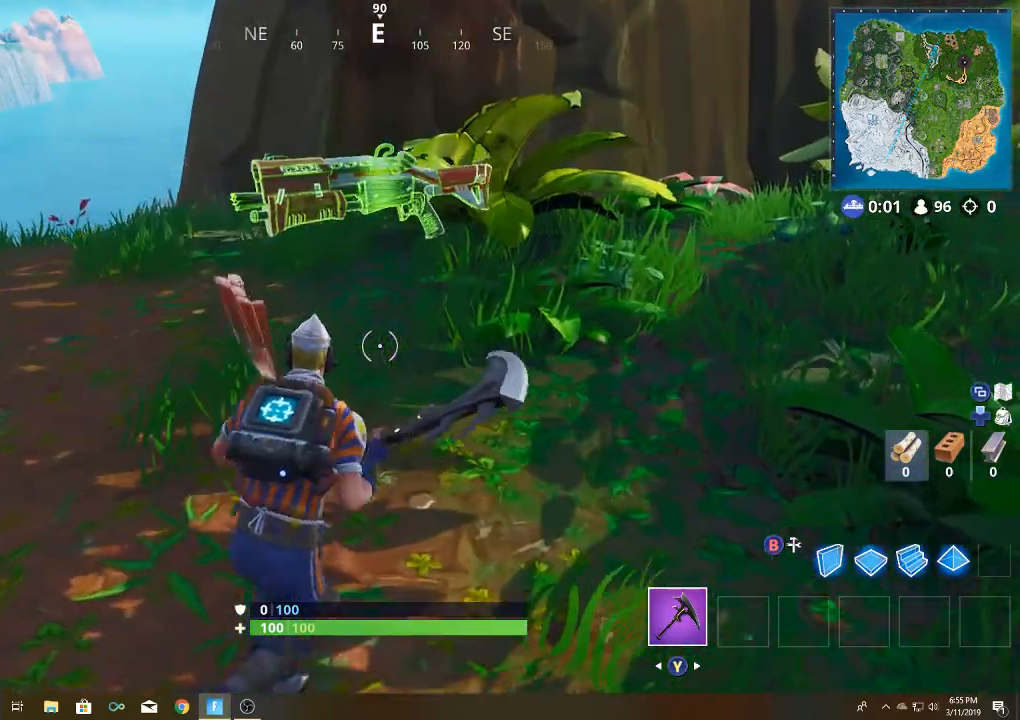
{"buttons": [], "left_stick": "up", "right_stick": "left", "events": [[283, "R1", "down"], [283, "left_stick", "up"], [350, "right_stick", "left"], [383, "R1", "up"]]}
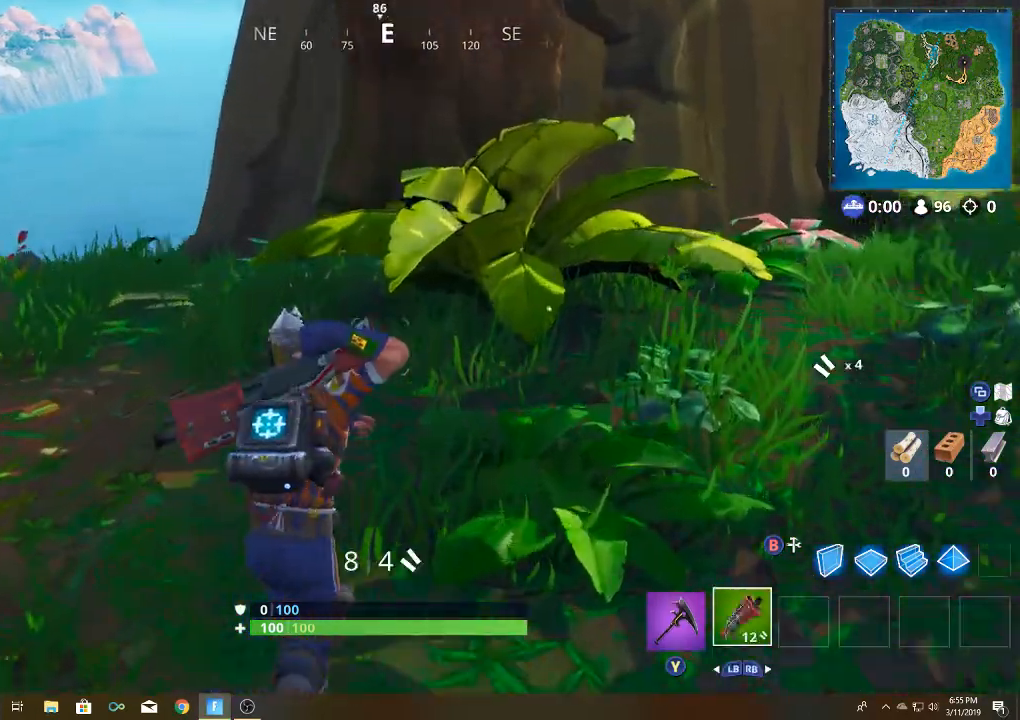
{"buttons": [], "left_stick": "up", "right_stick": "center", "events": [[67, "right_stick", "center"], [133, "left_stick", "up-left"], [167, "A", "down"], [317, "A", "up"], [483, "left_stick", "up"]]}
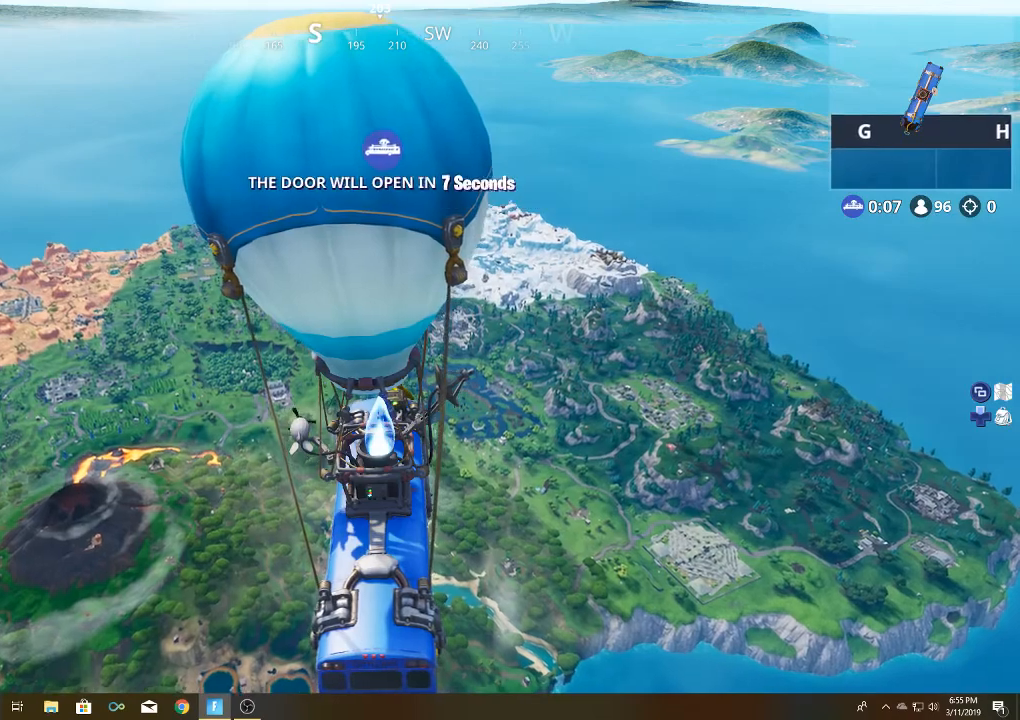
{"buttons": [], "left_stick": "center", "right_stick": "center", "events": [[367, "left_stick", "center"], [400, "right_stick", "right"], [500, "right_stick", "center"]]}
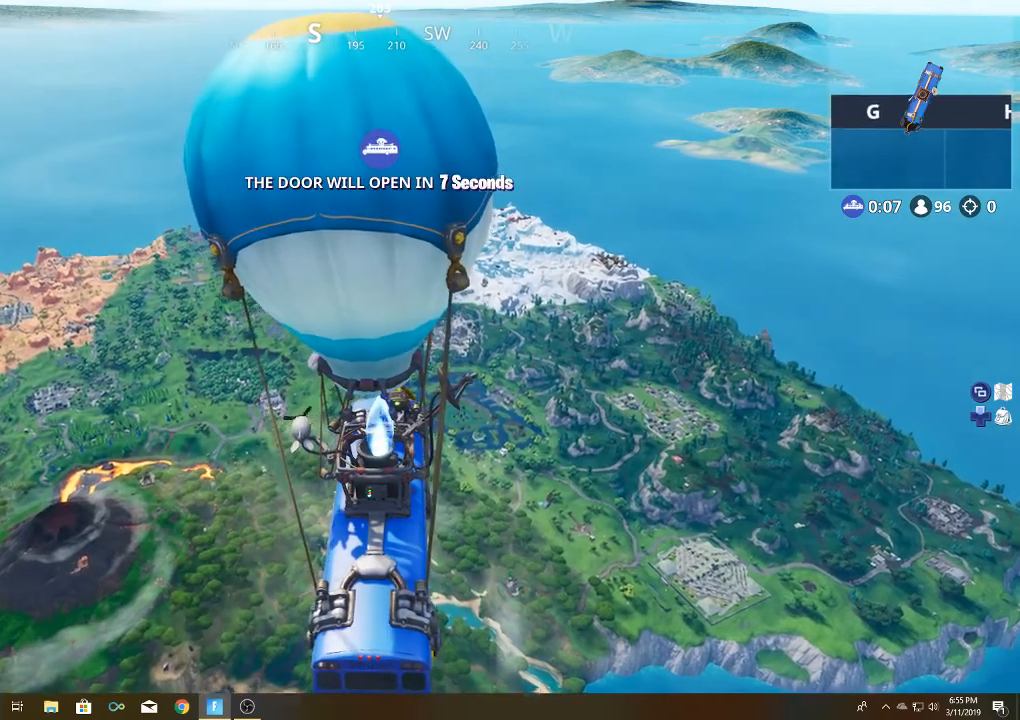
{"buttons": [], "left_stick": "center", "right_stick": "center", "events": [[50, "DPAD_DOWN", "down"], [167, "DPAD_DOWN", "up"], [233, "DPAD_DOWN", "down"], [333, "DPAD_DOWN", "up"], [333, "right_stick", "down-right"], [417, "DPAD_DOWN", "down"], [450, "right_stick", "center"], [483, "DPAD_DOWN", "up"]]}
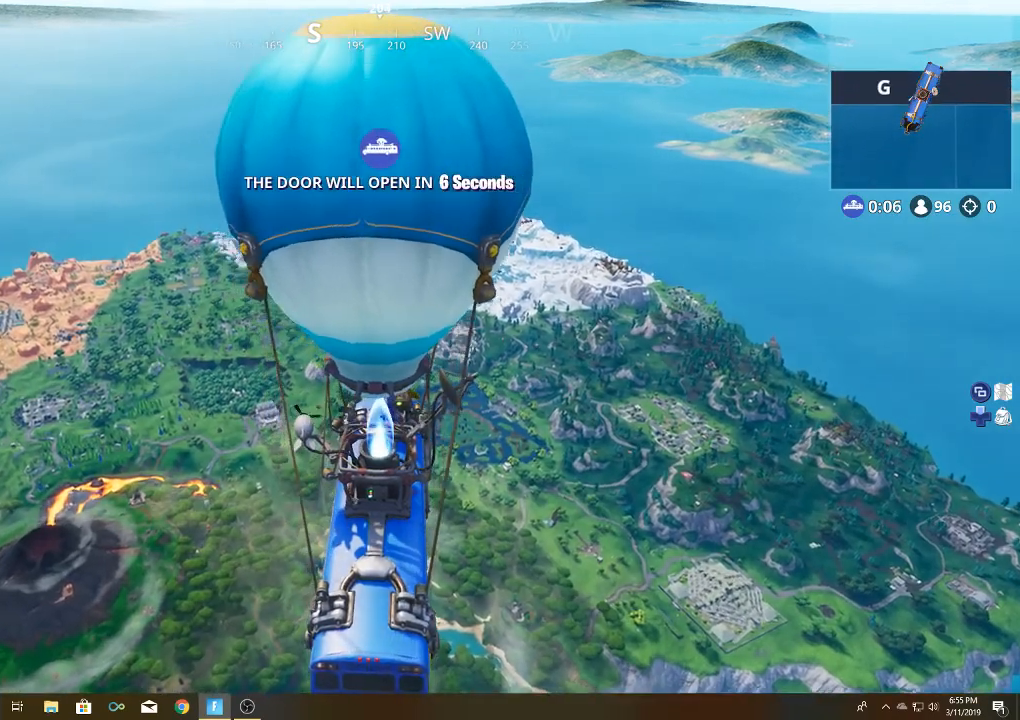
{"buttons": [], "left_stick": "center", "right_stick": "center", "events": []}
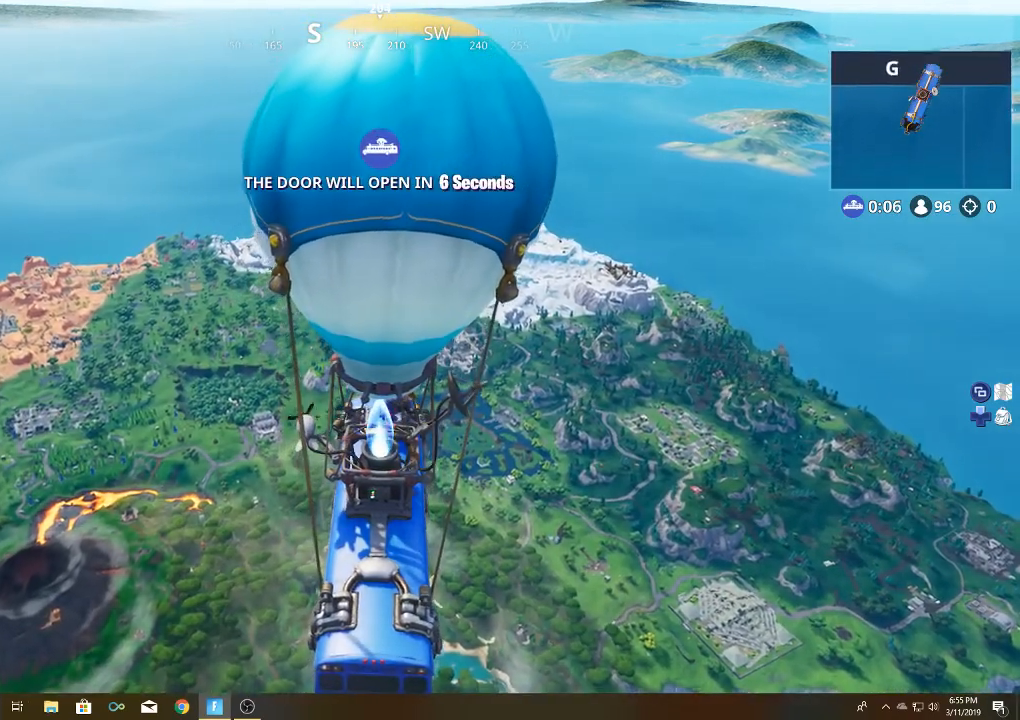
{"buttons": [], "left_stick": "center", "right_stick": "center", "events": []}
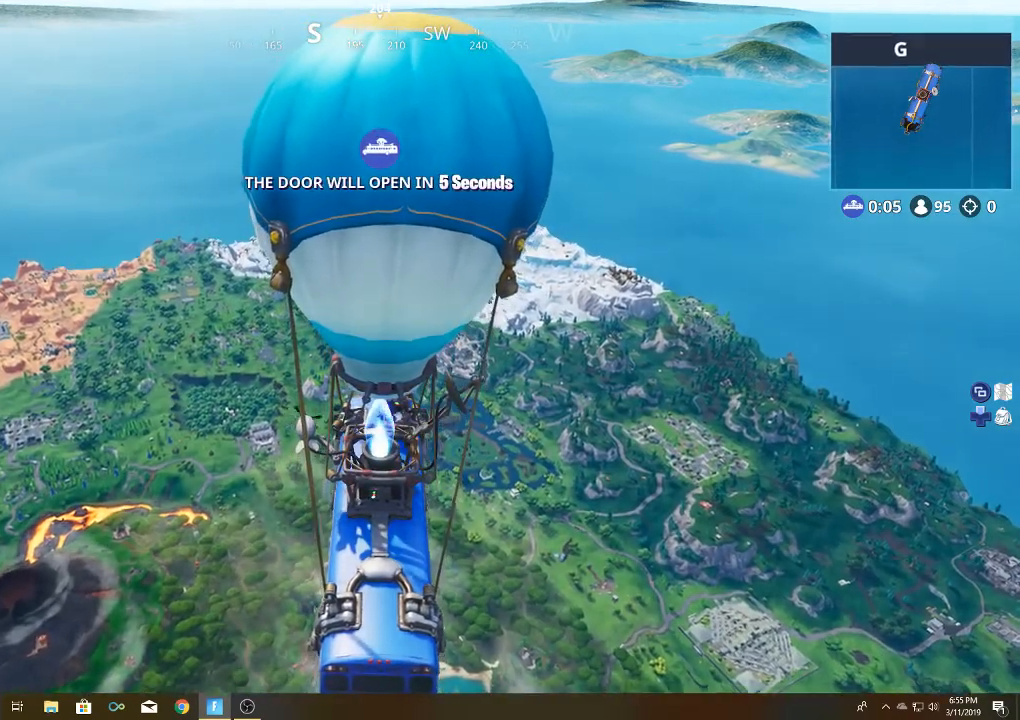
{"buttons": [], "left_stick": "center", "right_stick": "center", "events": []}
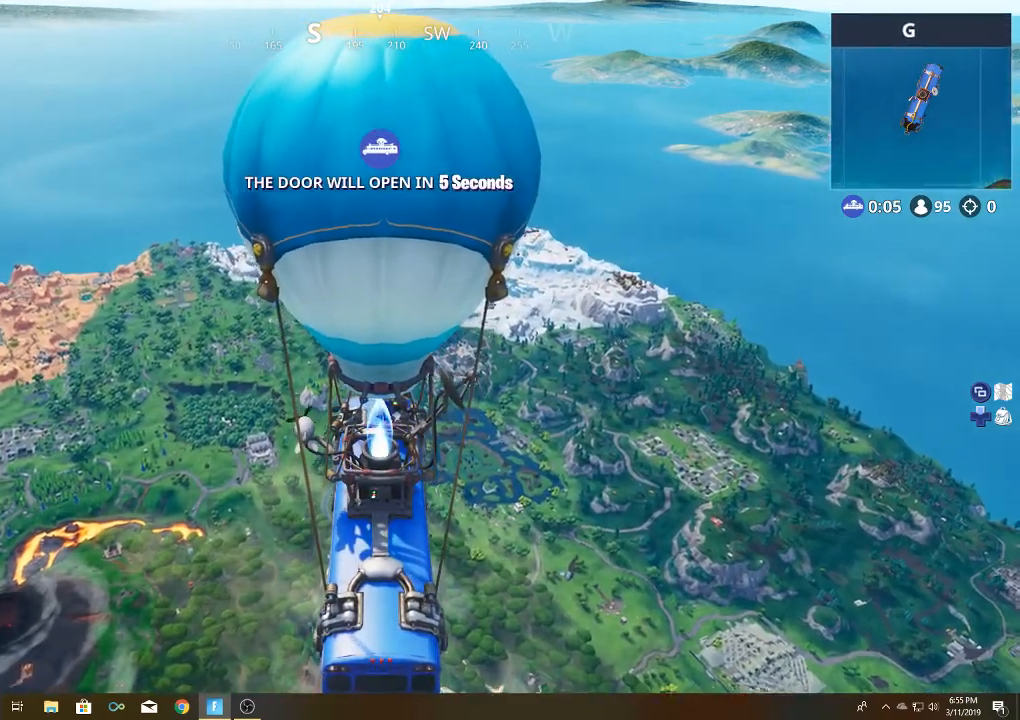
{"buttons": [], "left_stick": "center", "right_stick": "center", "events": []}
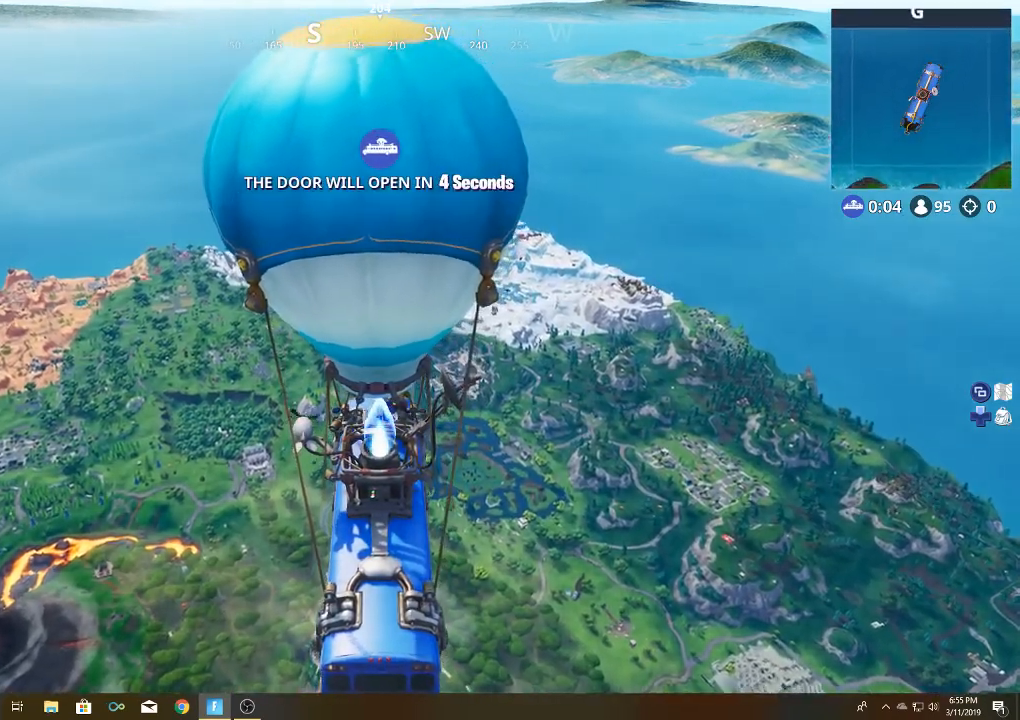
{"buttons": [], "left_stick": "center", "right_stick": "center", "events": []}
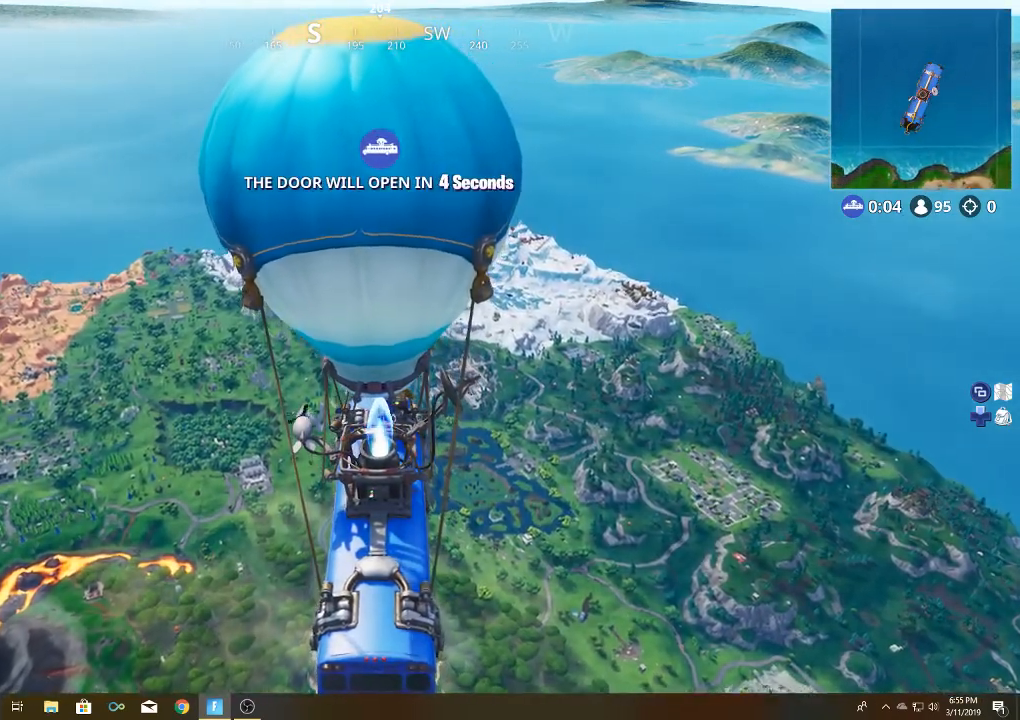
{"buttons": ["DPAD_DOWN", "DPAD_RIGHT"], "left_stick": "center", "right_stick": "center", "events": [[267, "DPAD_DOWN", "down"], [383, "DPAD_DOWN", "up"], [400, "DPAD_DOWN", "down"], [467, "DPAD_RIGHT", "down"]]}
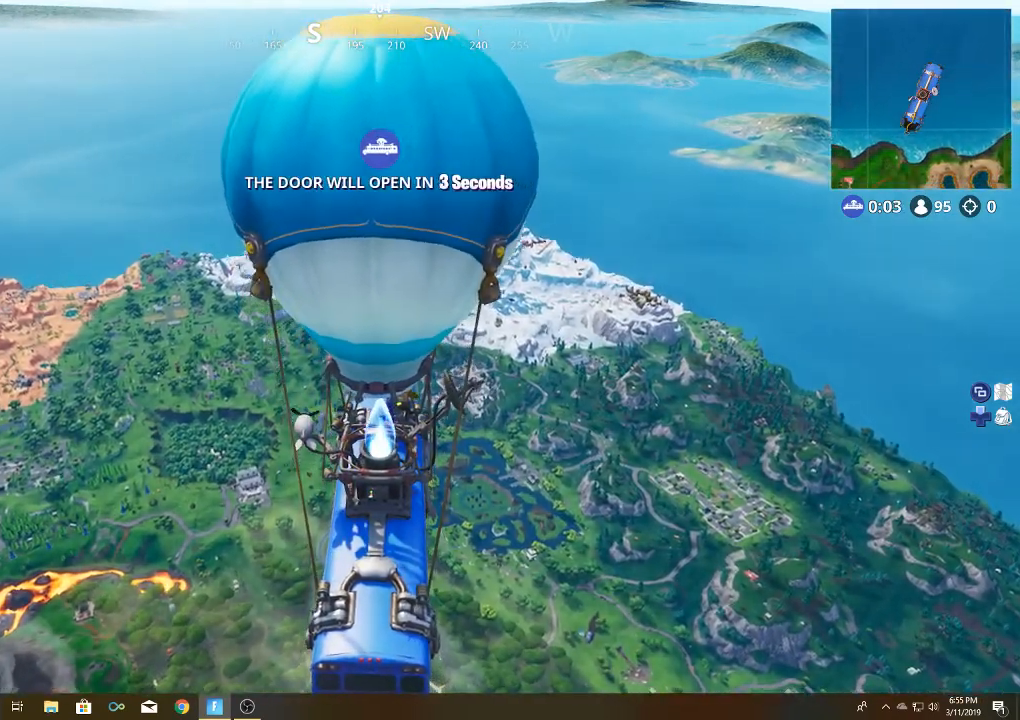
{"buttons": [], "left_stick": "center", "right_stick": "center", "events": [[50, "DPAD_RIGHT", "up"], [67, "DPAD_DOWN", "up"], [117, "DPAD_DOWN", "down"], [117, "DPAD_RIGHT", "down"], [200, "DPAD_RIGHT", "up"], [233, "DPAD_DOWN", "up"], [250, "DPAD_DOWN", "down"], [367, "DPAD_DOWN", "up"]]}
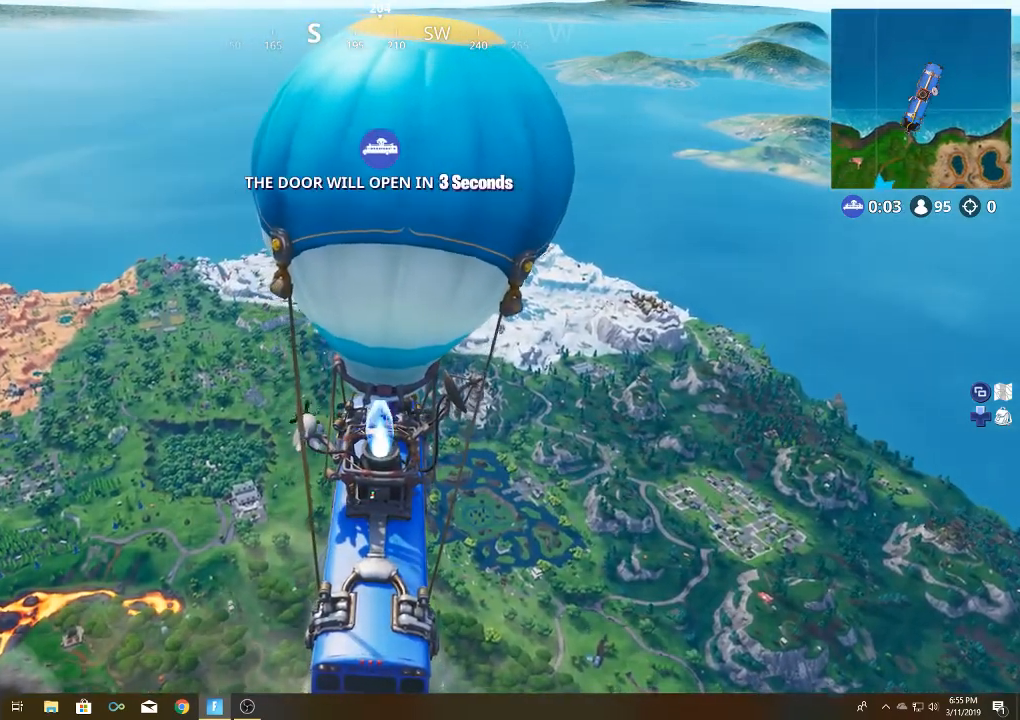
{"buttons": [], "left_stick": "center", "right_stick": "center", "events": [[33, "DPAD_DOWN", "down"], [117, "DPAD_DOWN", "up"]]}
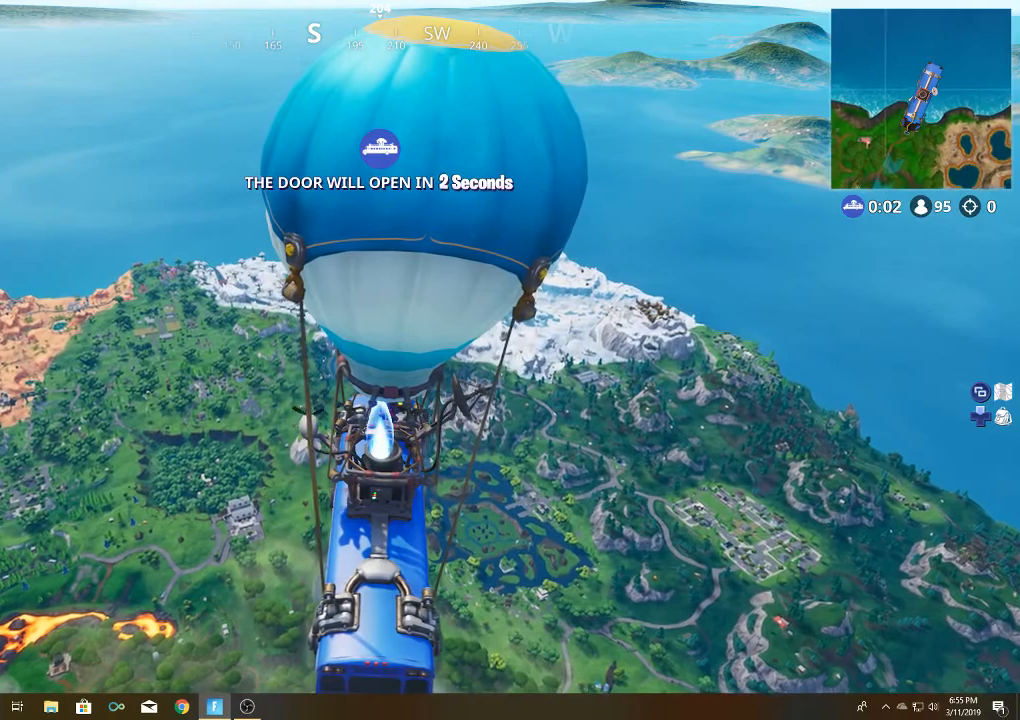
{"buttons": [], "left_stick": "center", "right_stick": "center", "events": []}
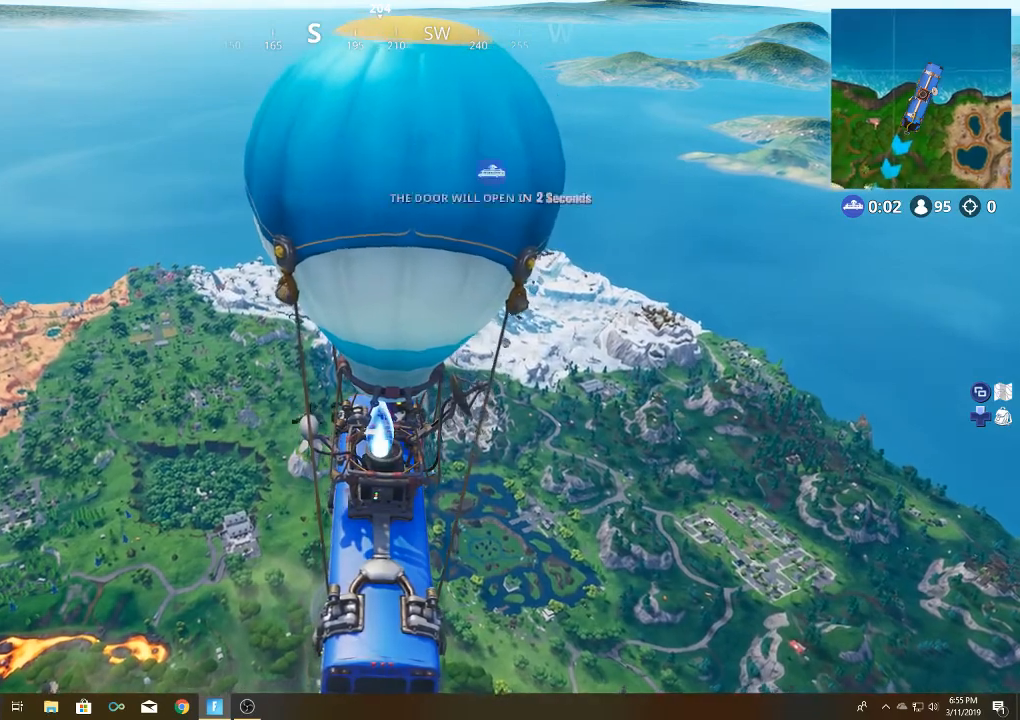
{"buttons": [], "left_stick": "center", "right_stick": "center", "events": []}
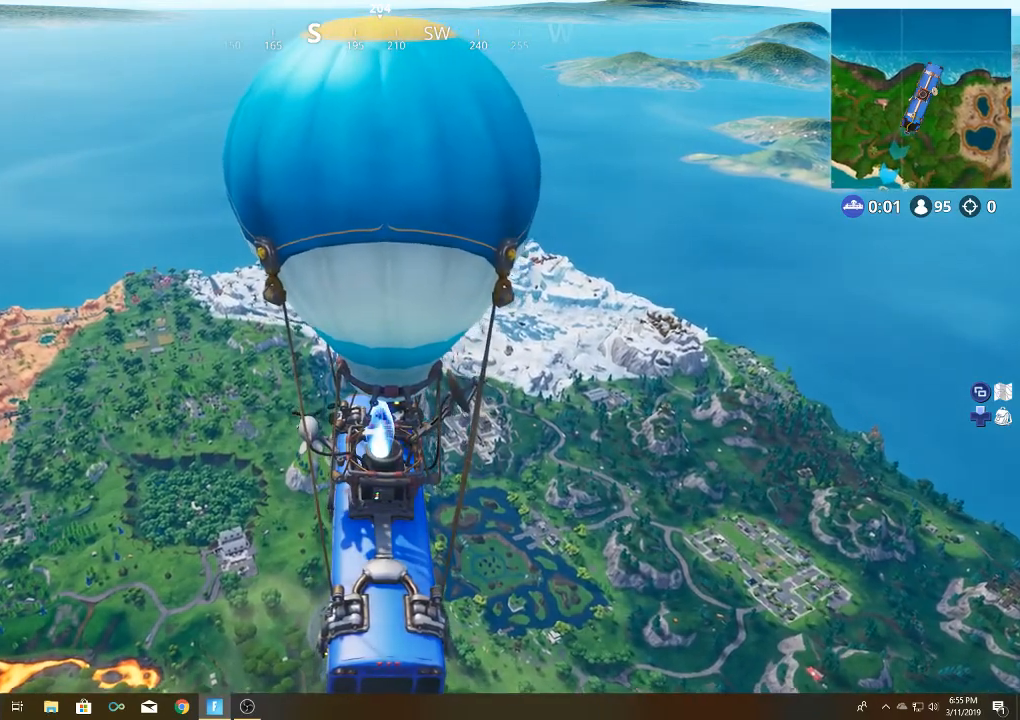
{"buttons": [], "left_stick": "center", "right_stick": "center", "events": []}
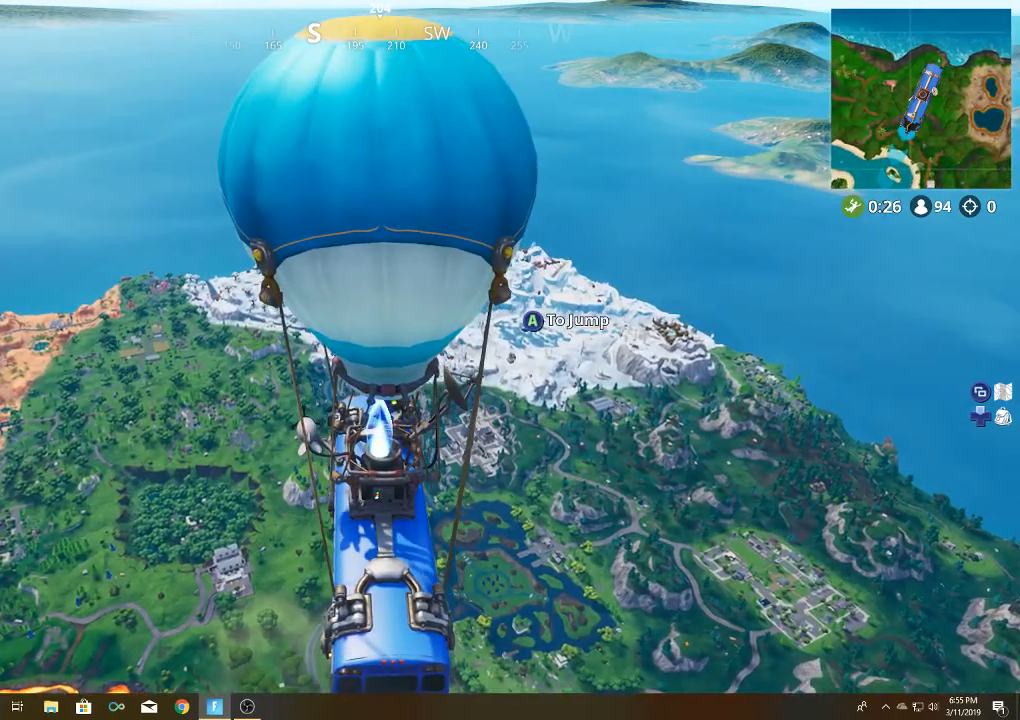
{"buttons": ["DPAD_DOWN"], "left_stick": "center", "right_stick": "center", "events": [[250, "DPAD_DOWN", "down"], [350, "DPAD_DOWN", "up"], [417, "DPAD_DOWN", "down"]]}
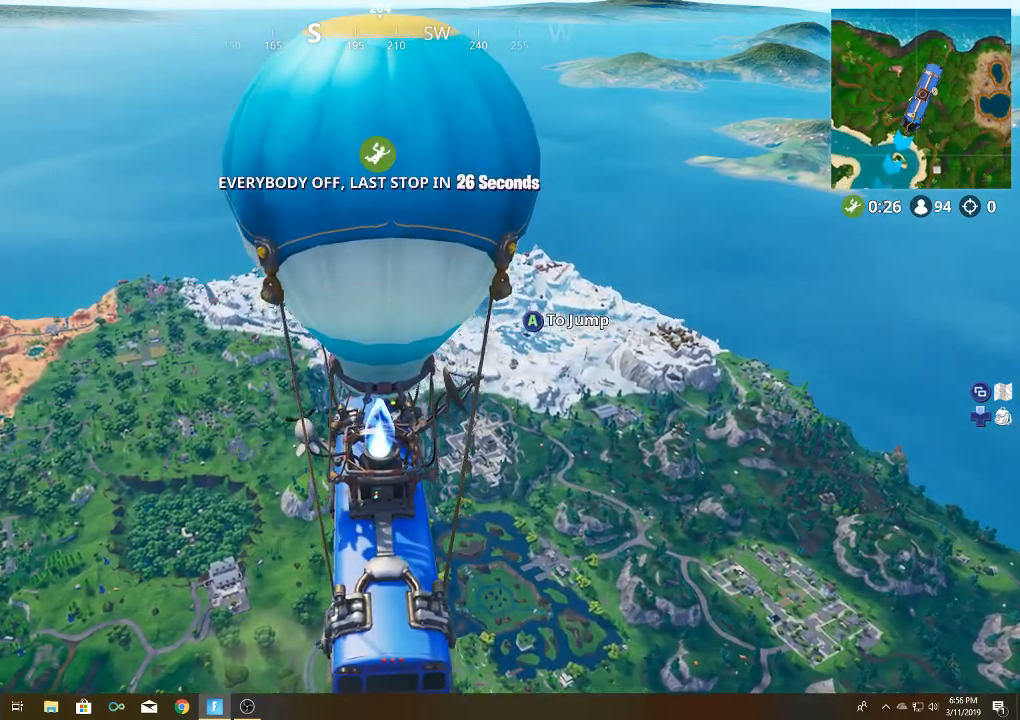
{"buttons": [], "left_stick": "center", "right_stick": "center", "events": [[17, "DPAD_DOWN", "up"], [200, "SELECT", "down"], [433, "SELECT", "up"]]}